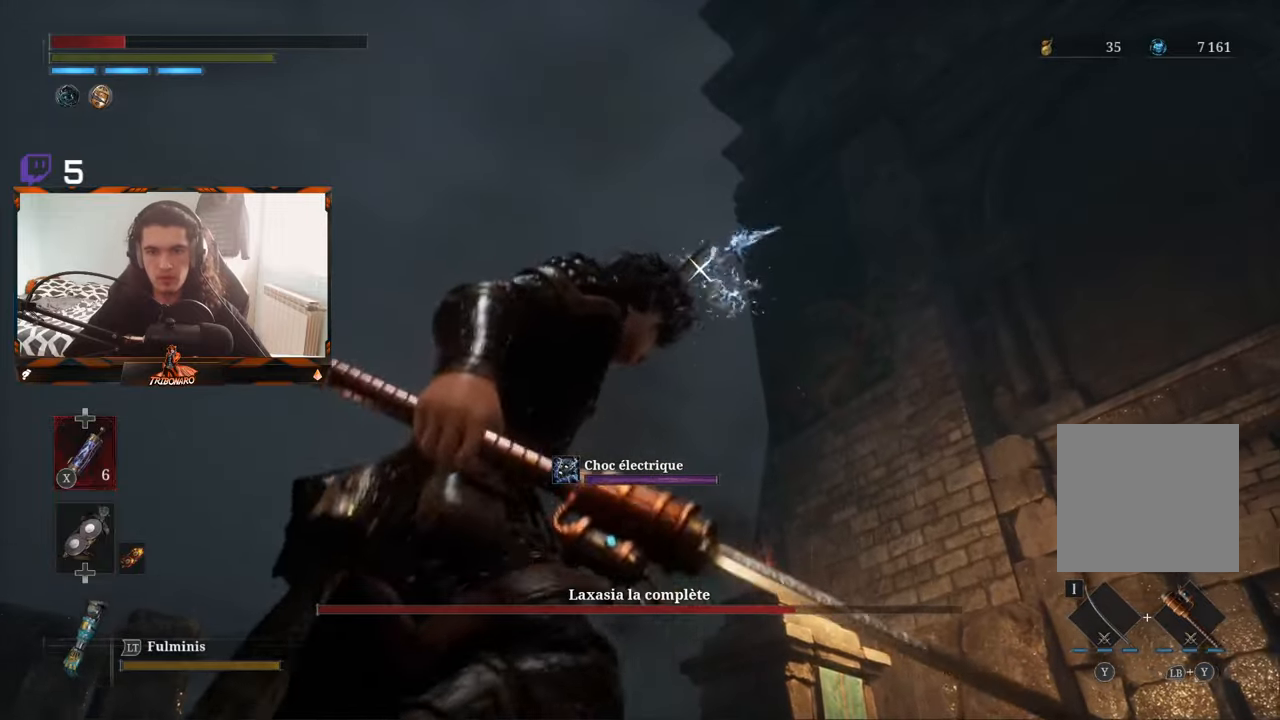
Gameplay with a controller (Xbox layout); each line is a JSON object with the inputs held at the frame after it. "events" lists button and stick changes between this image and that frame as [ms after this image, input, new state], when the widget could be followed in between.
{"buttons": [], "left_stick": "up-left", "right_stick": "center", "events": [[33, "X", "up"], [350, "L1", "down"], [483, "L1", "up"]]}
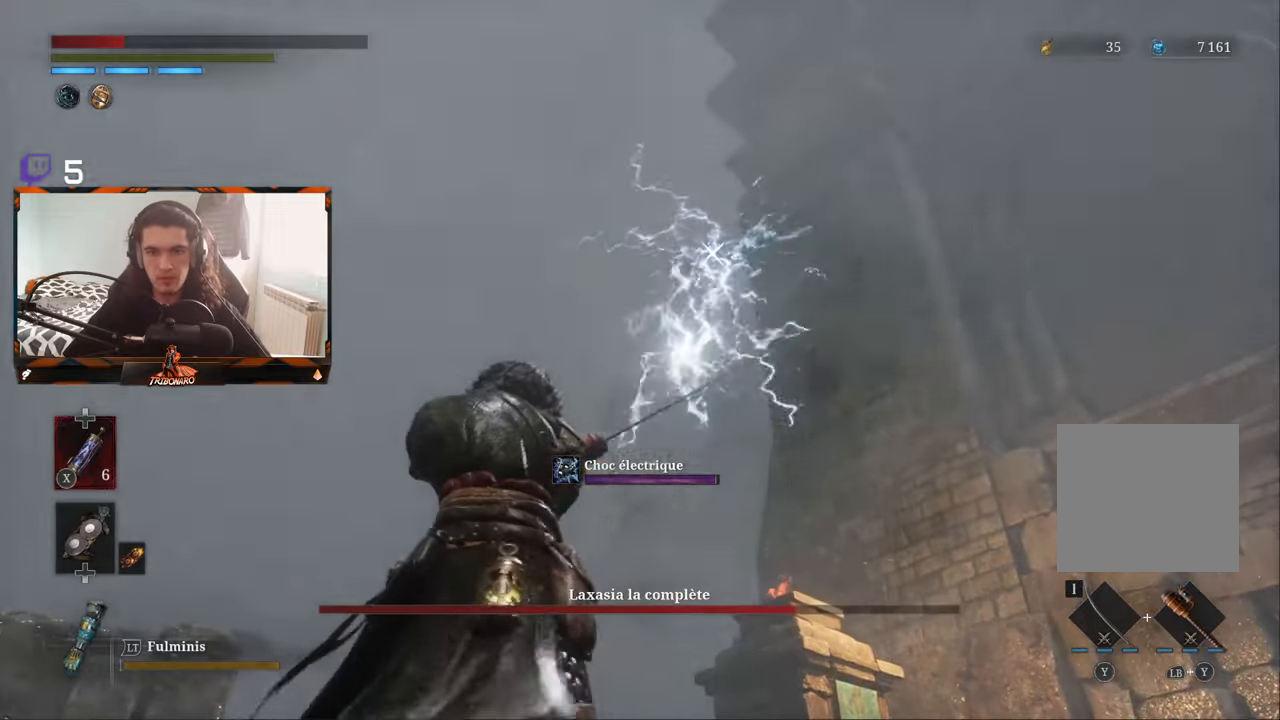
{"buttons": [], "left_stick": "up-left", "right_stick": "center", "events": [[16, "L1", "down"], [50, "L3", "down"], [133, "L3", "up"], [150, "L1", "up"]]}
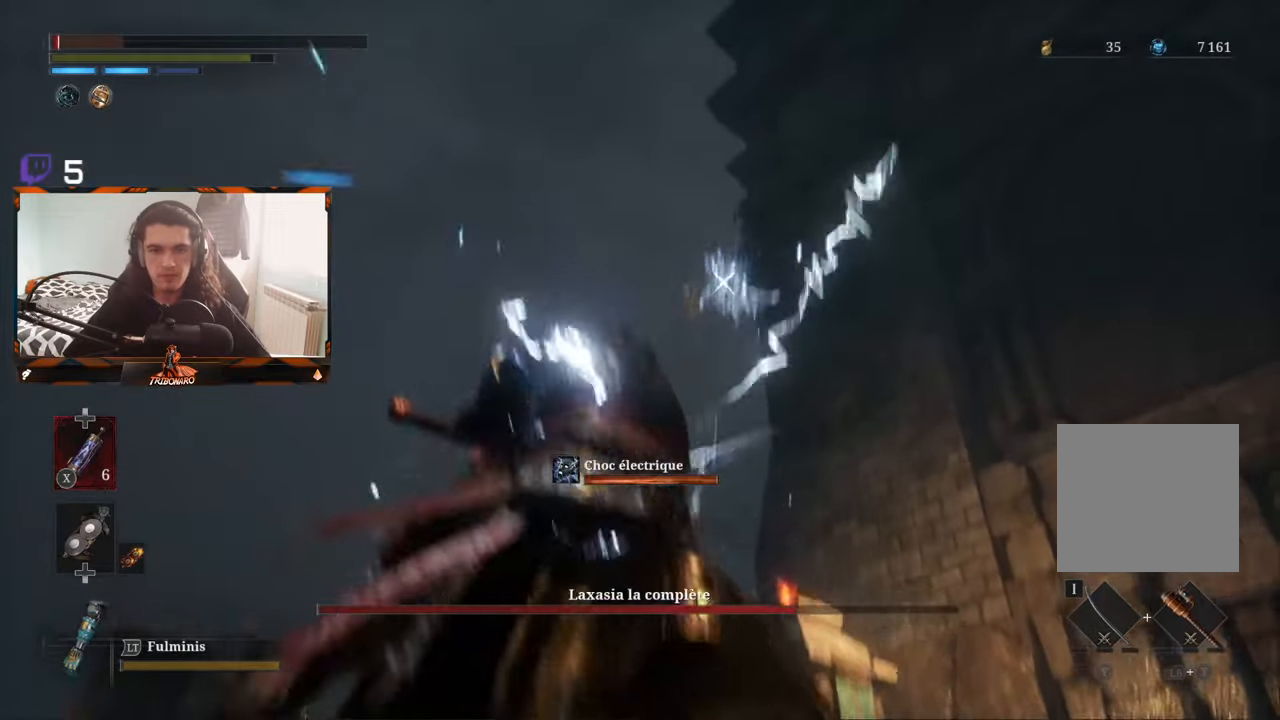
{"buttons": [], "left_stick": "up-left", "right_stick": "center", "events": []}
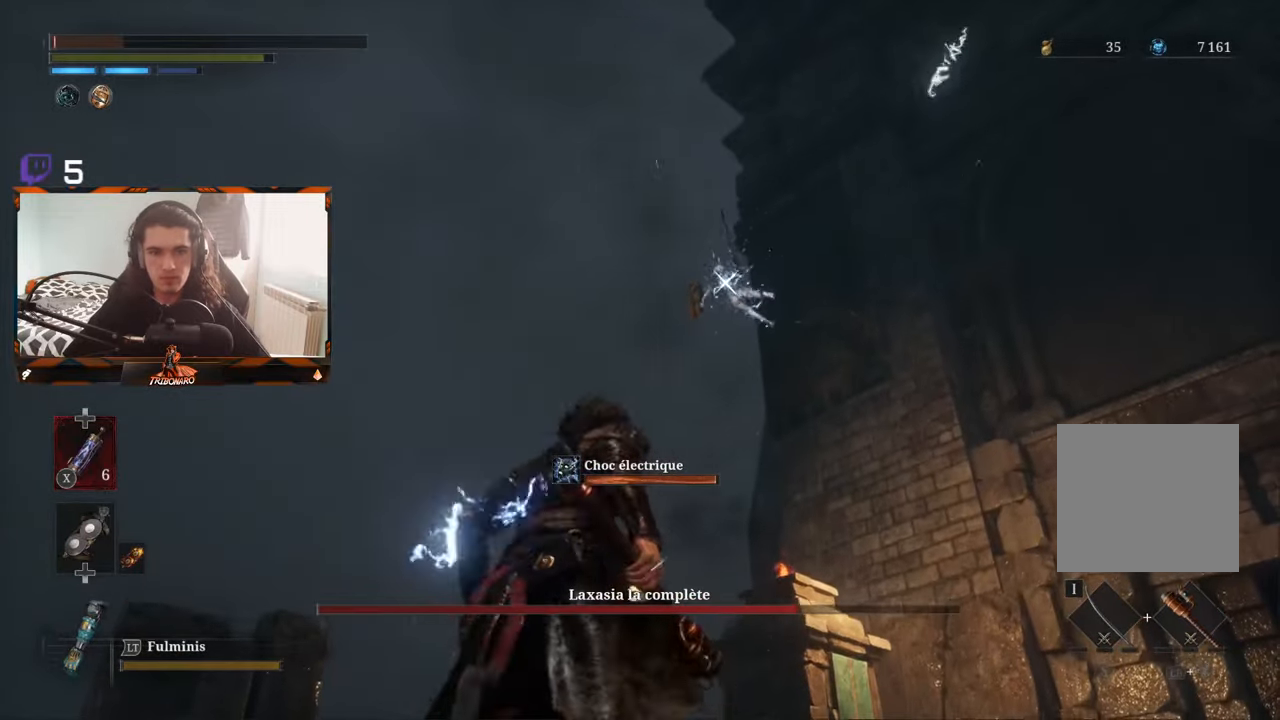
{"buttons": [], "left_stick": "up", "right_stick": "center", "events": [[116, "X", "down"], [183, "X", "up"], [416, "left_stick", "up"]]}
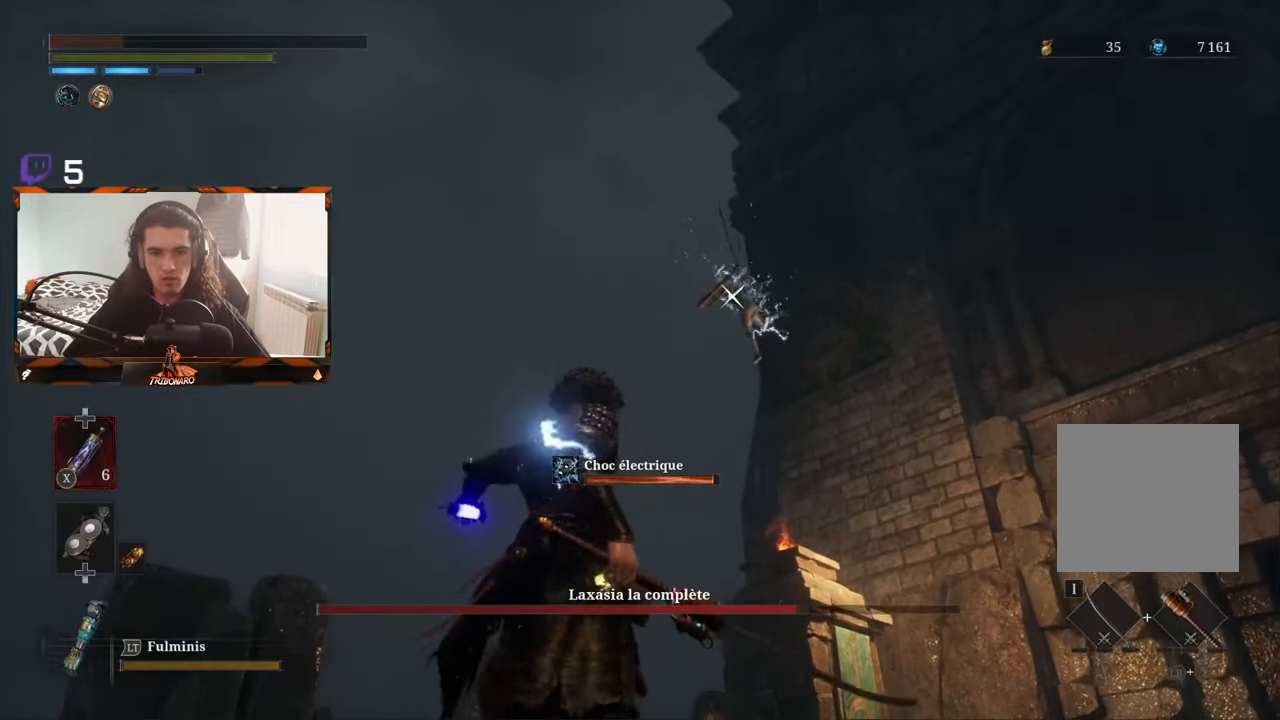
{"buttons": [], "left_stick": "up-right", "right_stick": "center", "events": [[133, "left_stick", "up-right"]]}
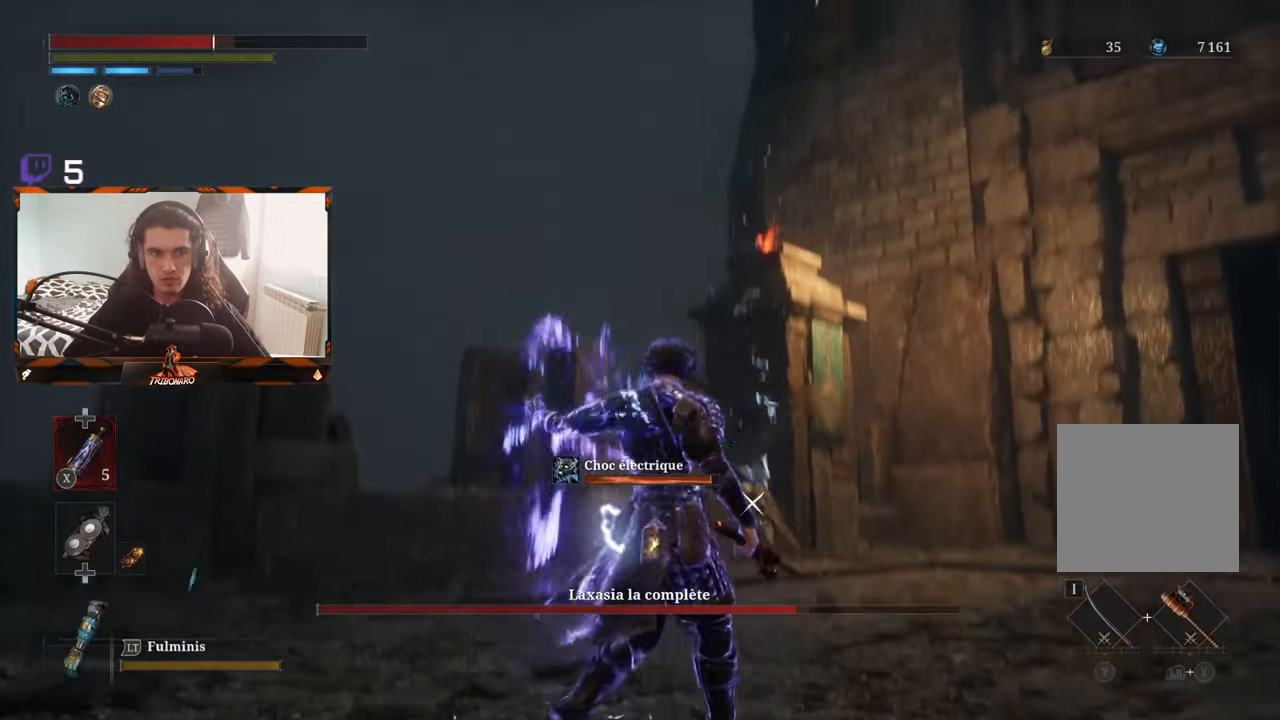
{"buttons": [], "left_stick": "up", "right_stick": "center", "events": [[283, "X", "down"], [366, "X", "up"], [400, "left_stick", "up"]]}
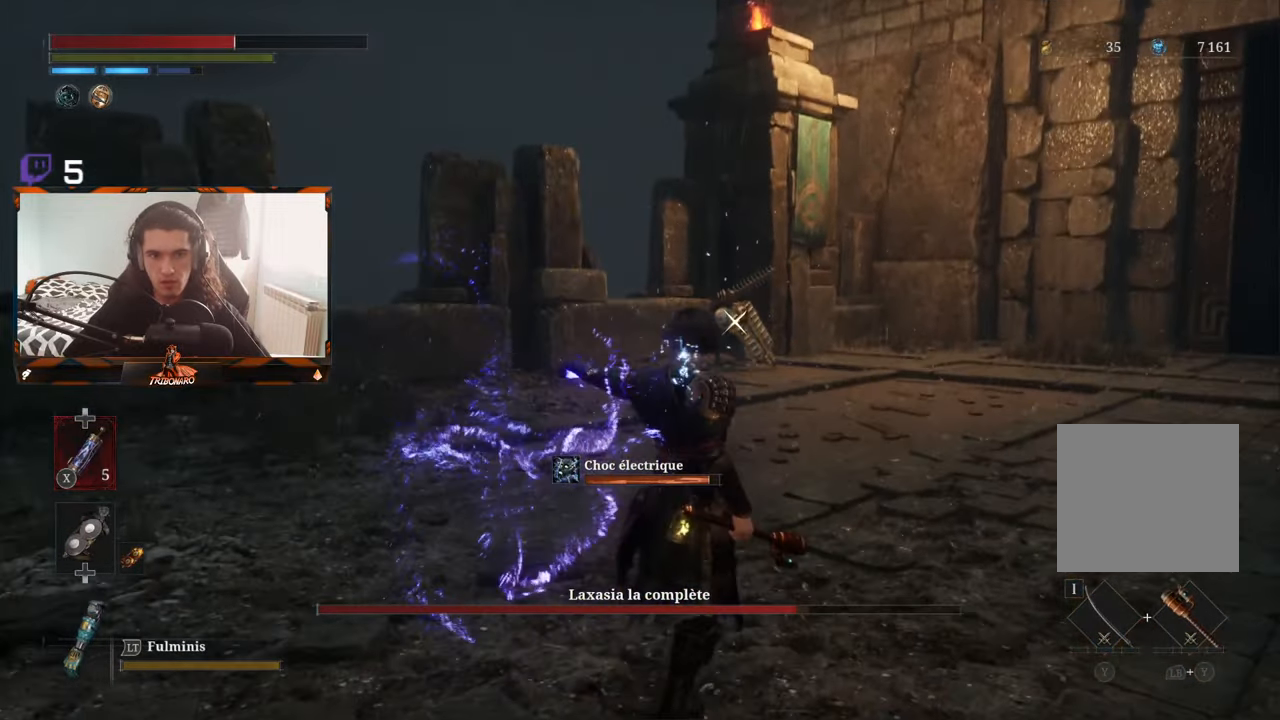
{"buttons": [], "left_stick": "up", "right_stick": "center", "events": []}
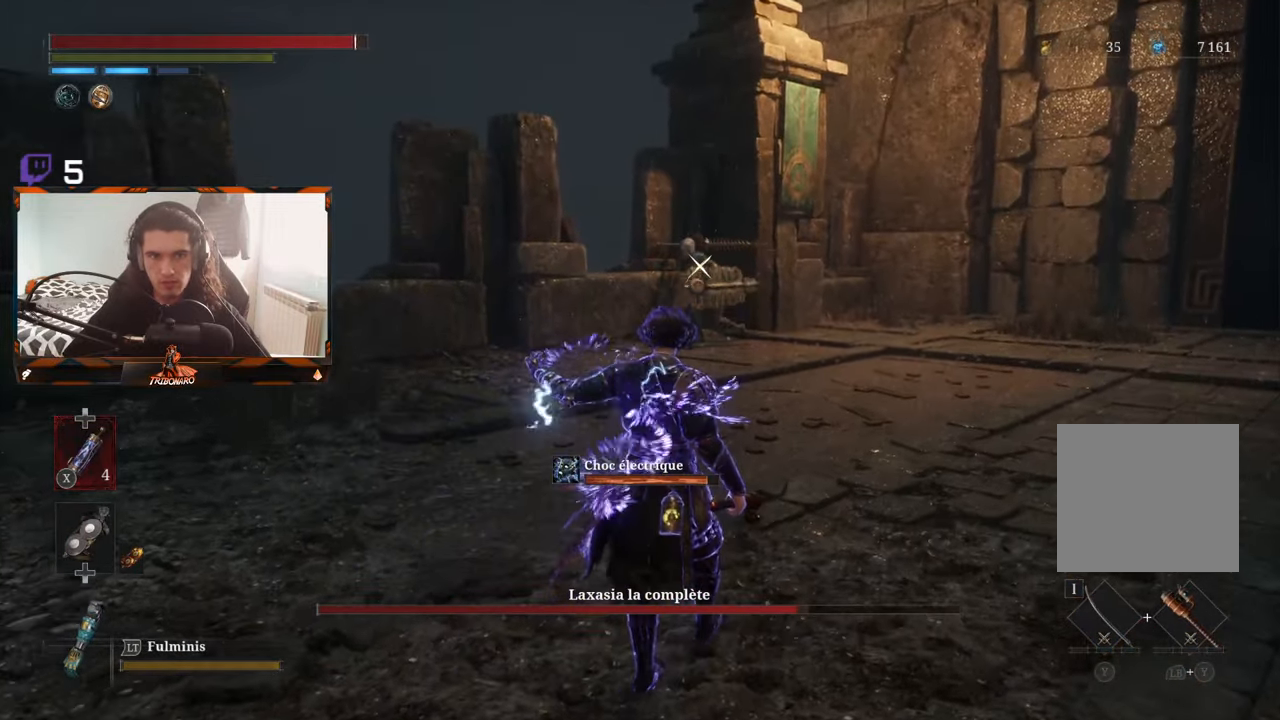
{"buttons": [], "left_stick": "up", "right_stick": "center", "events": []}
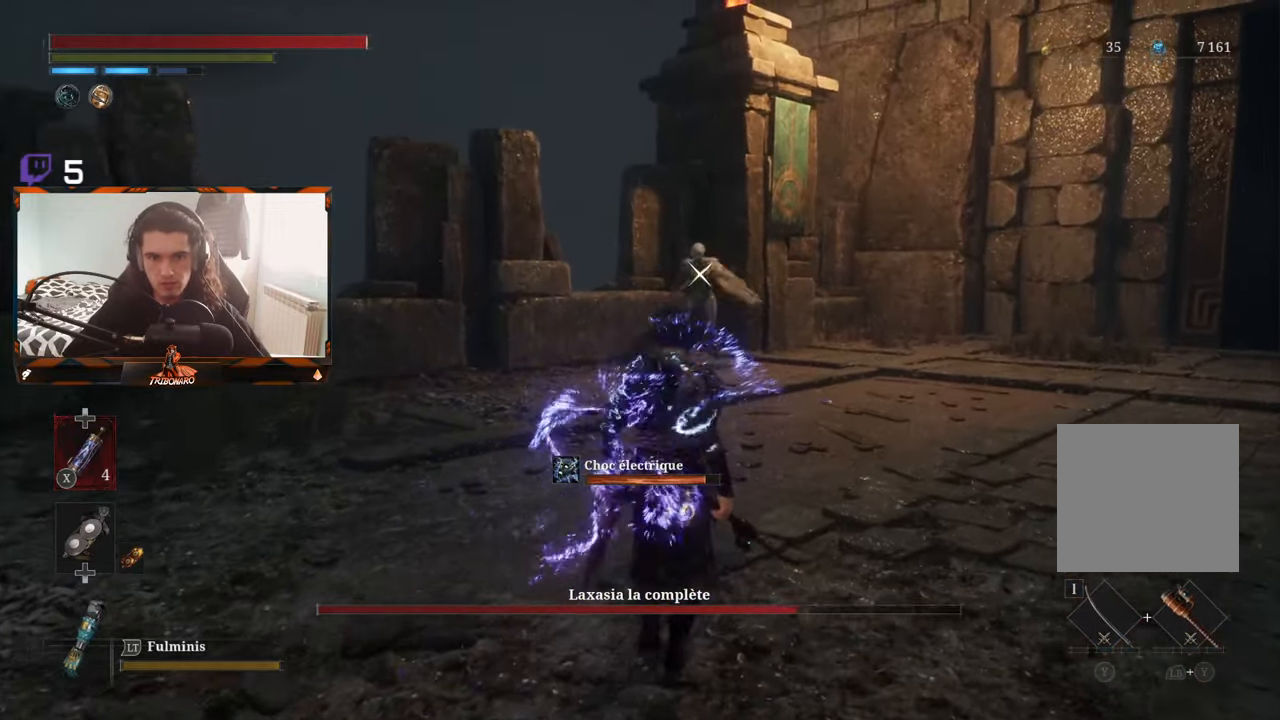
{"buttons": [], "left_stick": "up", "right_stick": "center", "events": []}
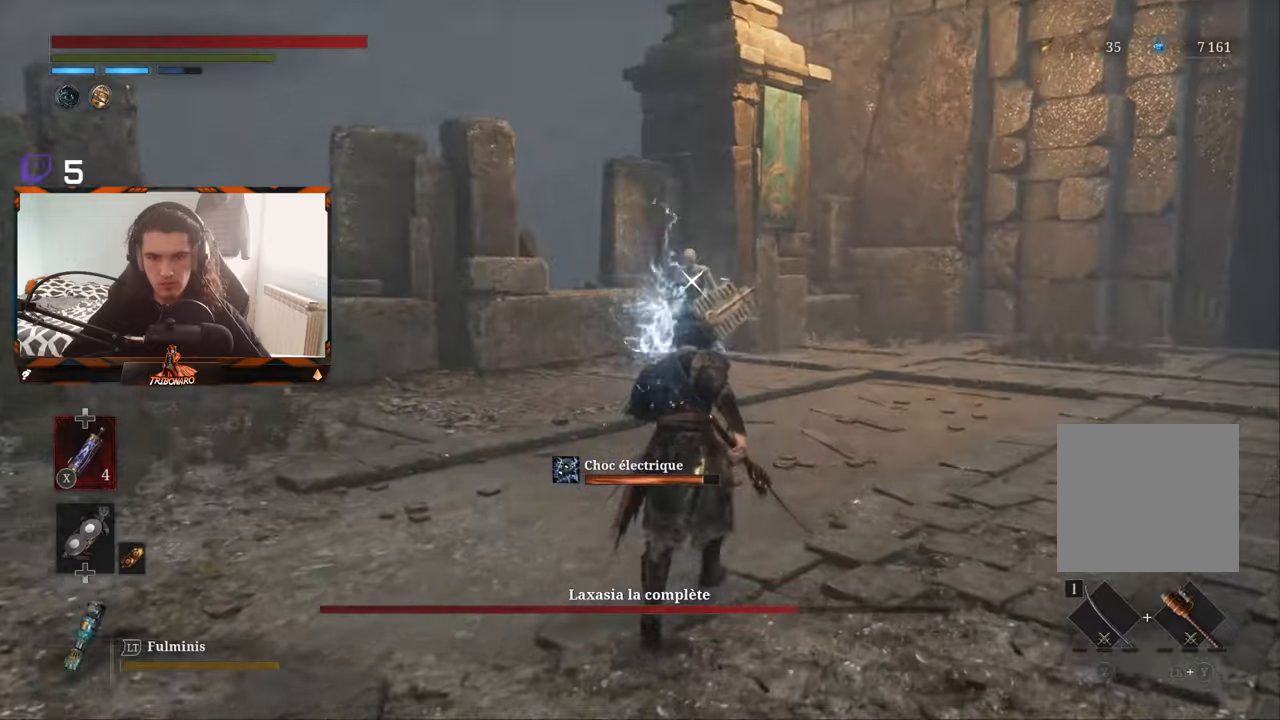
{"buttons": [], "left_stick": "up-right", "right_stick": "center", "events": [[250, "left_stick", "up-right"]]}
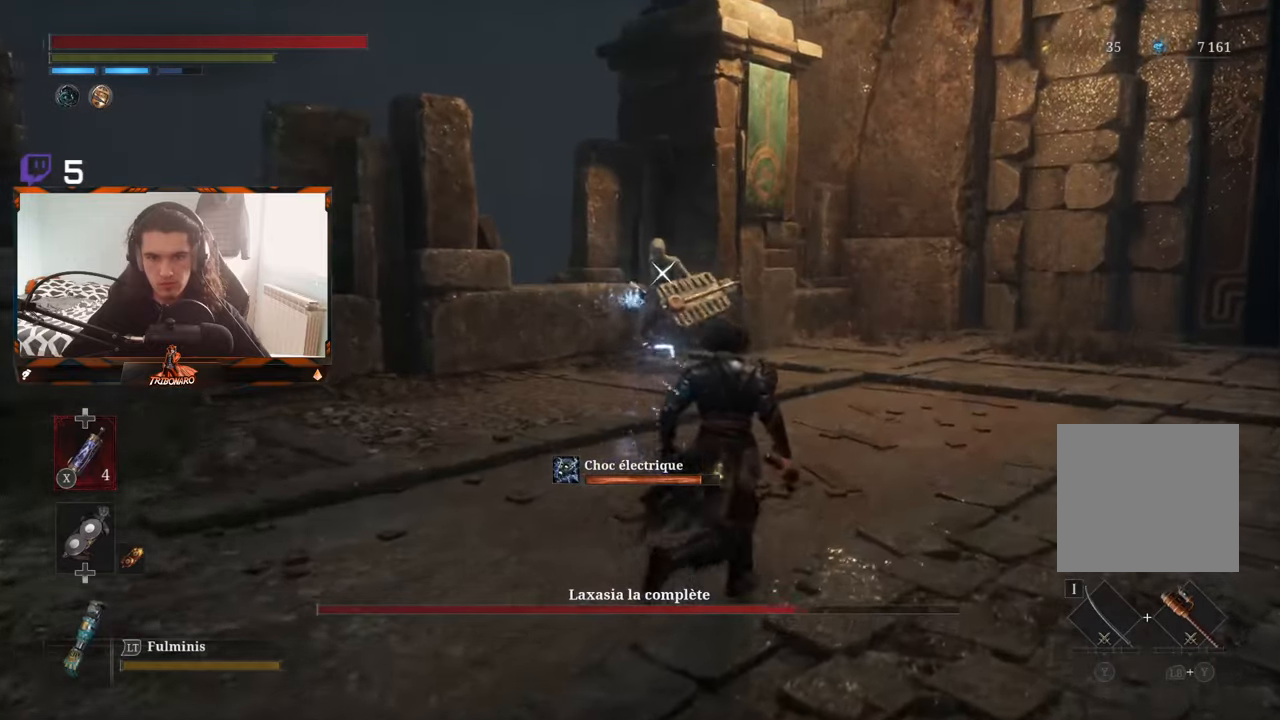
{"buttons": [], "left_stick": "right", "right_stick": "center", "events": [[217, "left_stick", "right"]]}
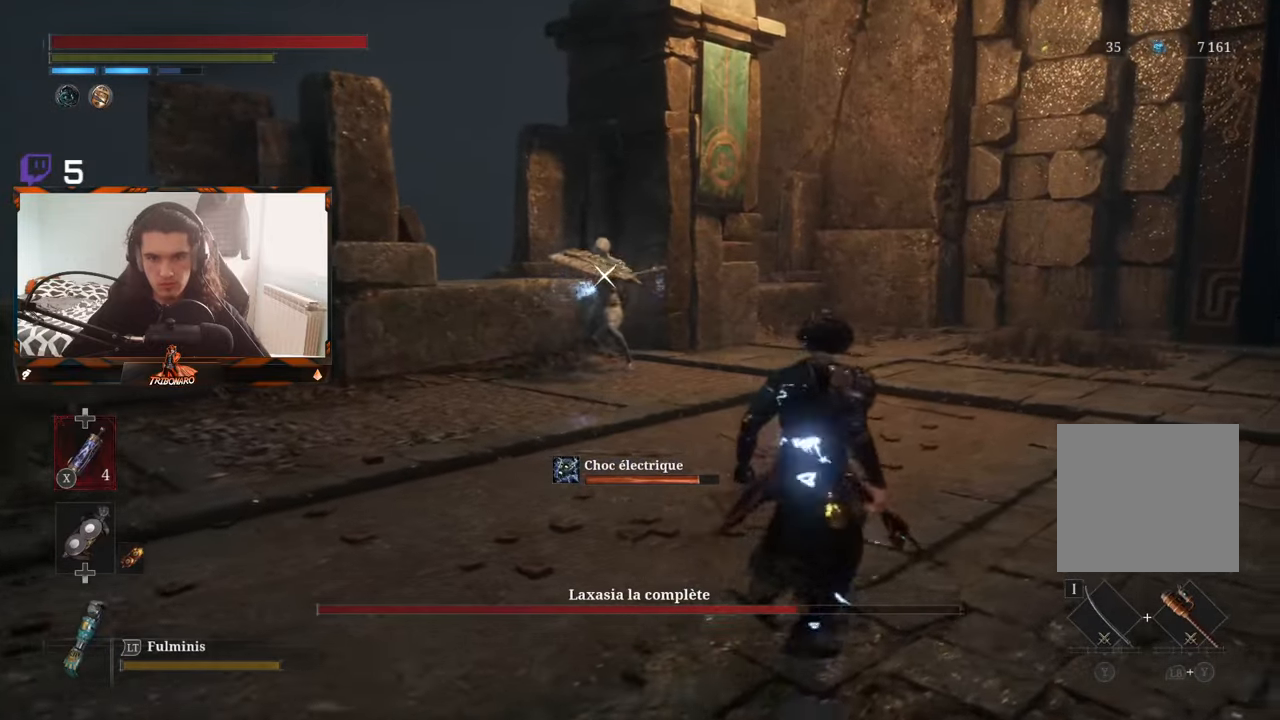
{"buttons": [], "left_stick": "up-right", "right_stick": "center", "events": [[83, "left_stick", "up-right"]]}
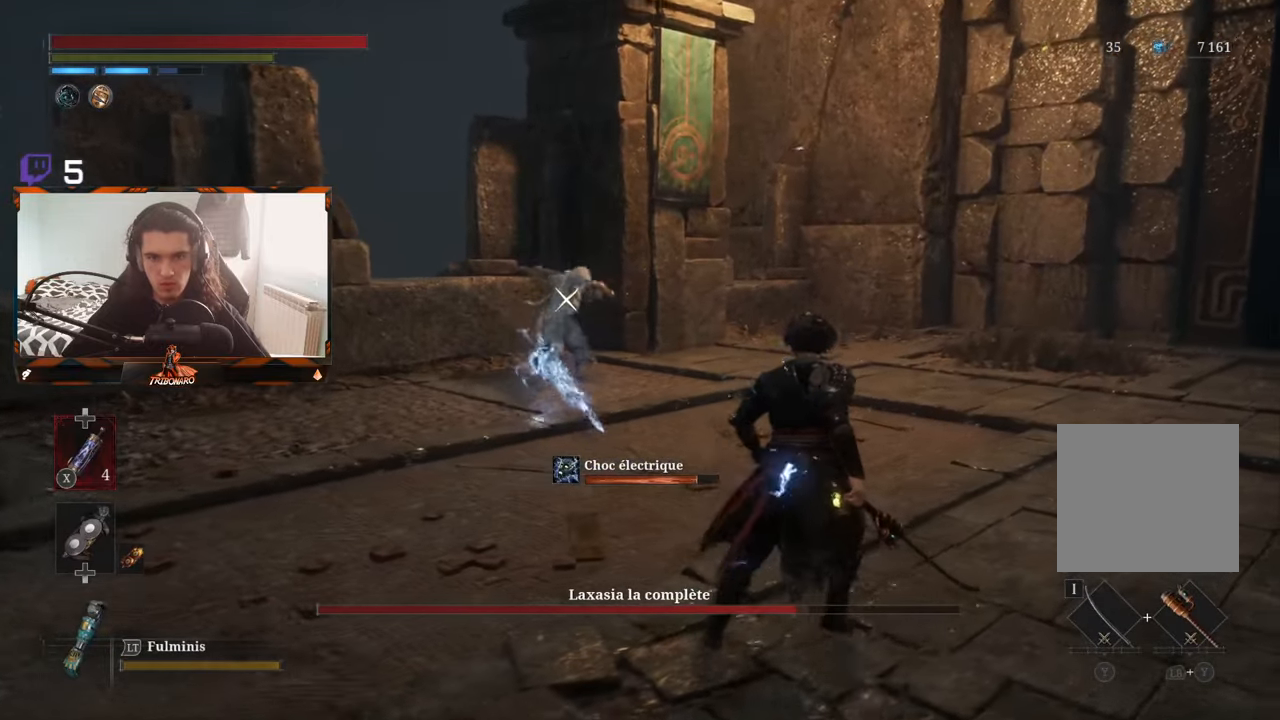
{"buttons": [], "left_stick": "down", "right_stick": "center", "events": [[167, "left_stick", "right"], [483, "left_stick", "down"]]}
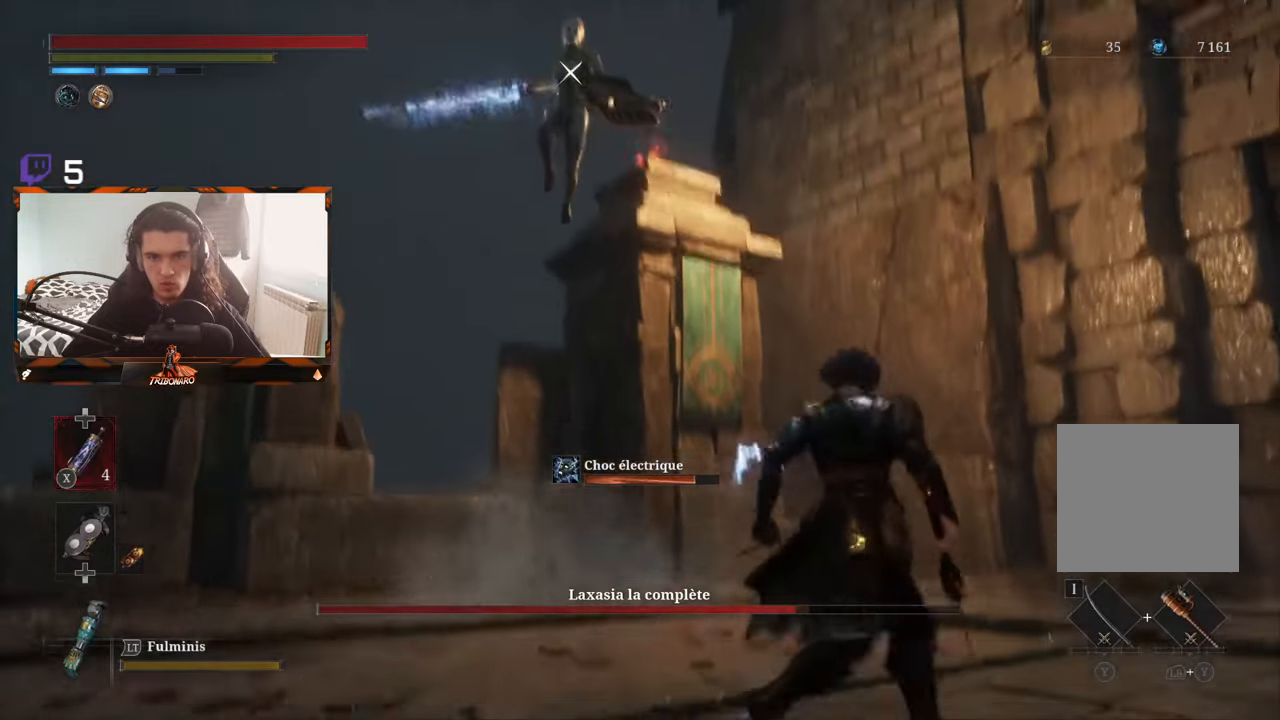
{"buttons": [], "left_stick": "center", "right_stick": "center", "events": [[83, "left_stick", "left"], [200, "left_stick", "center"]]}
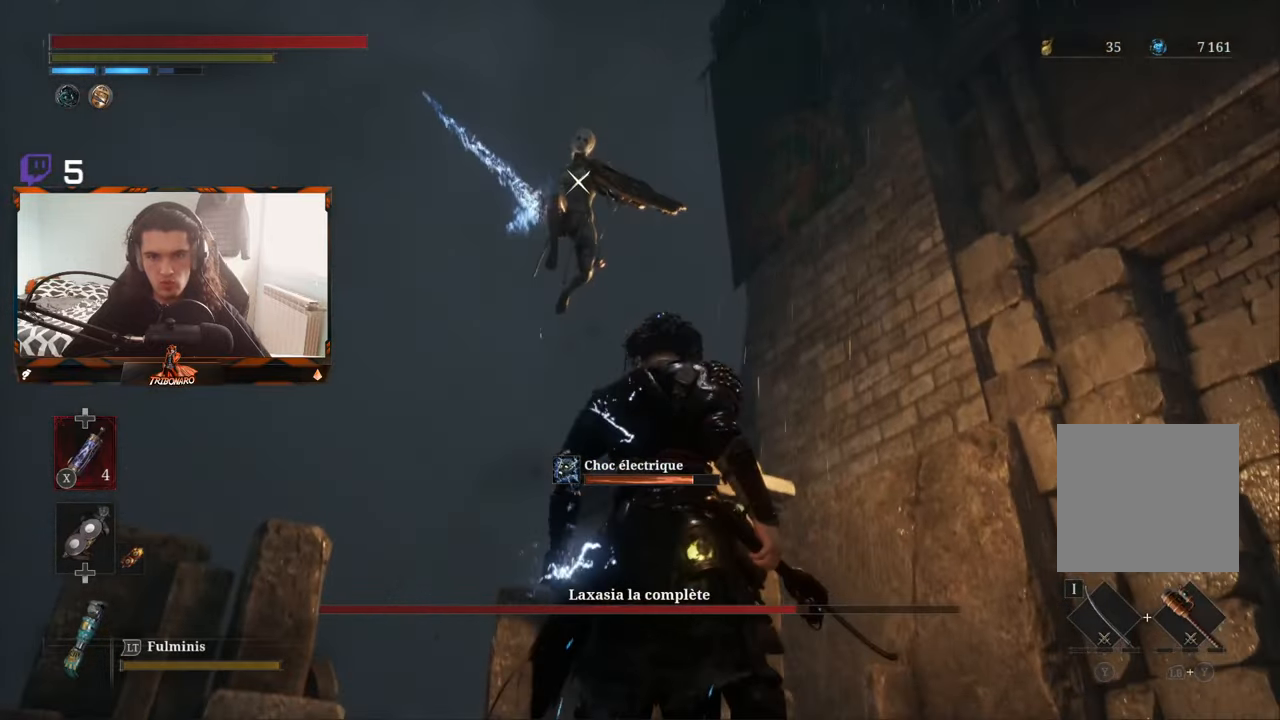
{"buttons": ["L1"], "left_stick": "center", "right_stick": "center", "events": [[333, "L1", "down"]]}
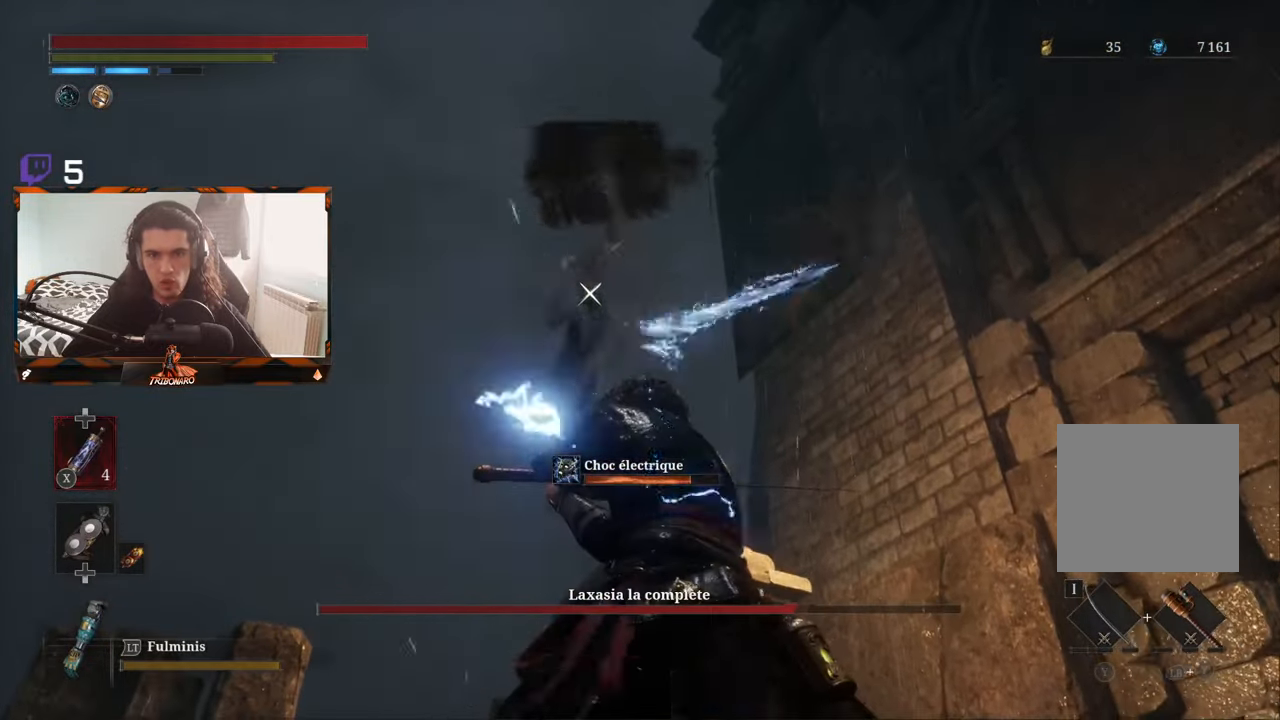
{"buttons": [], "left_stick": "up-left", "right_stick": "center", "events": [[33, "L1", "up"], [83, "L1", "down"], [183, "L2", "down"], [267, "L1", "up"], [267, "L2", "up"], [483, "left_stick", "up-left"]]}
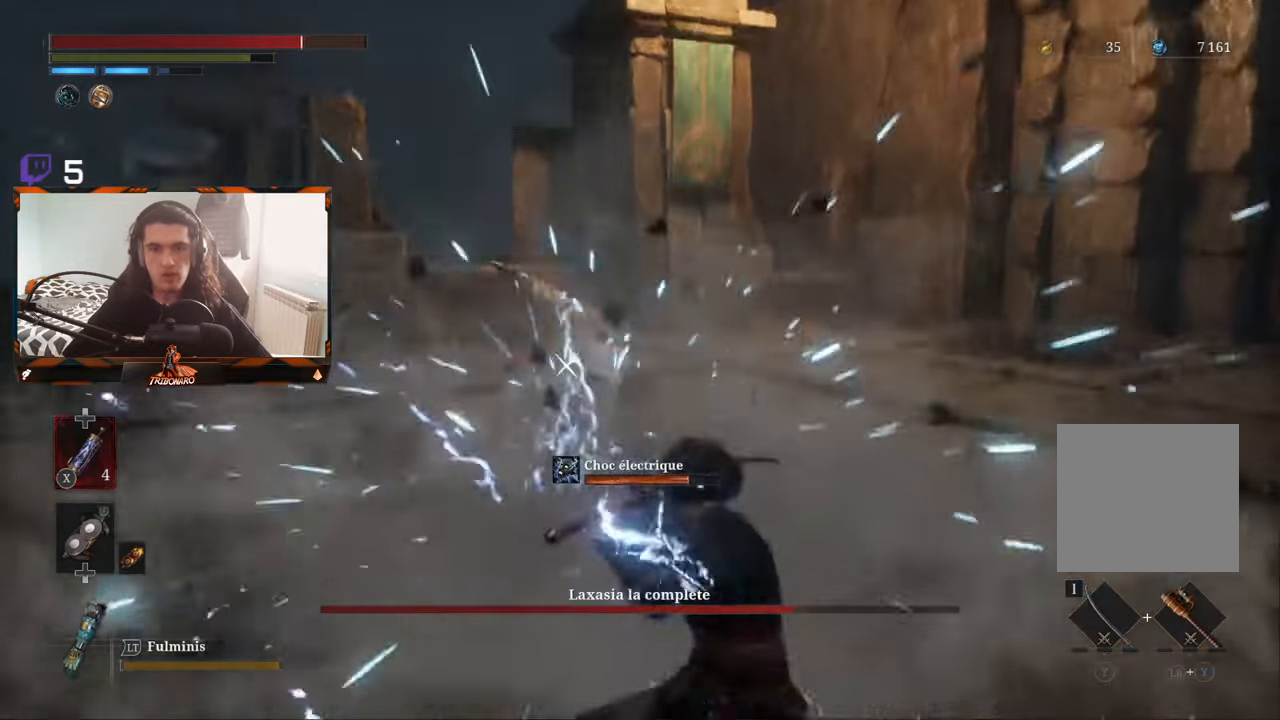
{"buttons": [], "left_stick": "up", "right_stick": "center", "events": [[50, "B", "down"], [150, "B", "up"], [183, "left_stick", "up"]]}
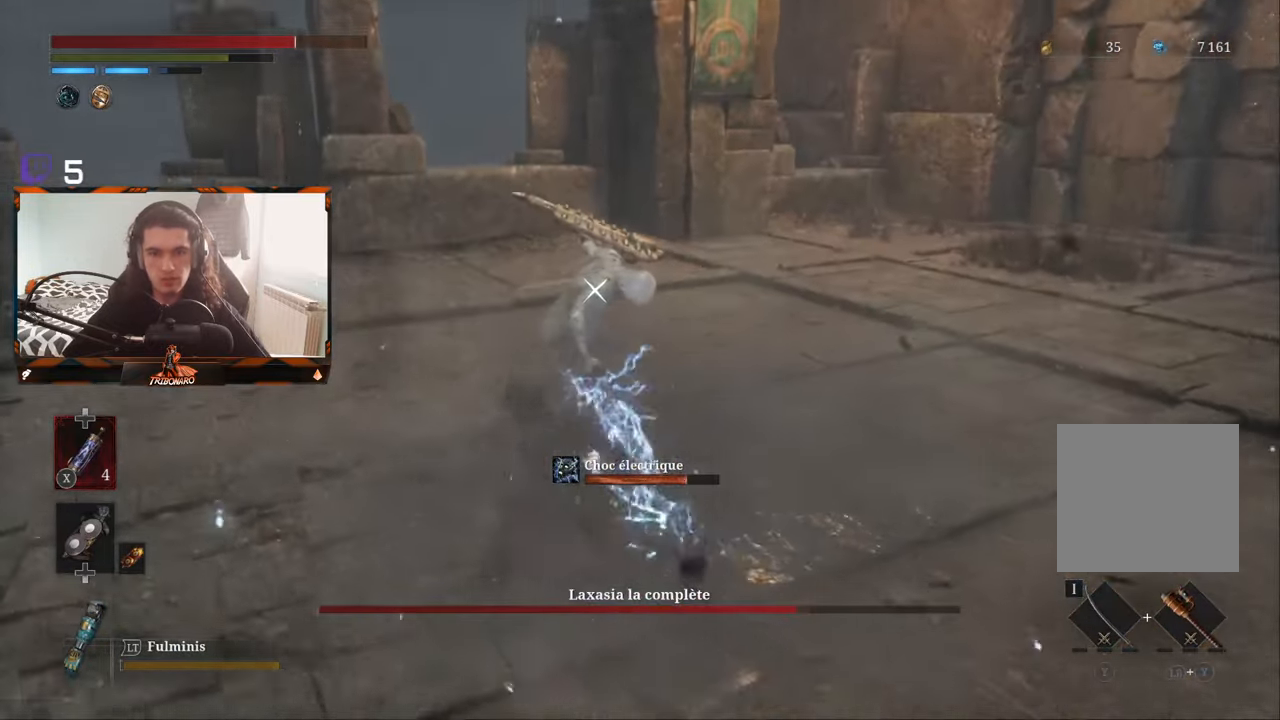
{"buttons": [], "left_stick": "up", "right_stick": "center", "events": [[183, "R1", "down"], [267, "R1", "up"]]}
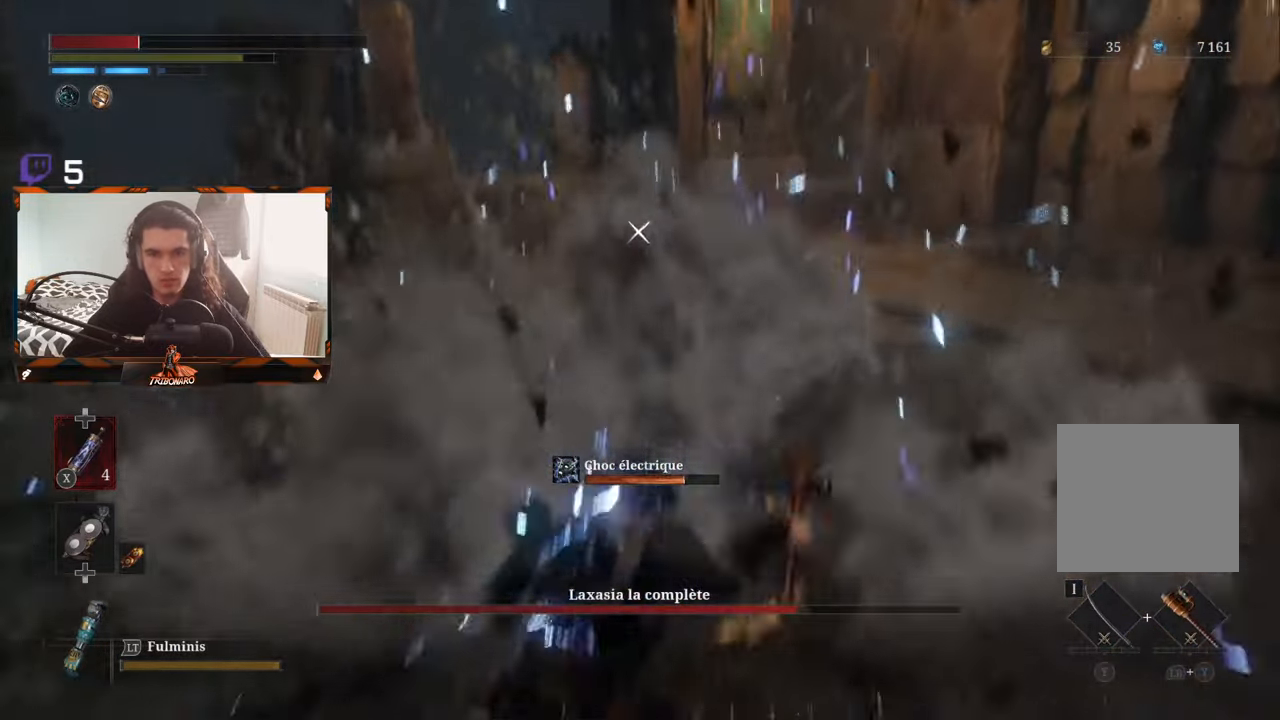
{"buttons": [], "left_stick": "up-left", "right_stick": "center", "events": [[117, "left_stick", "up-left"]]}
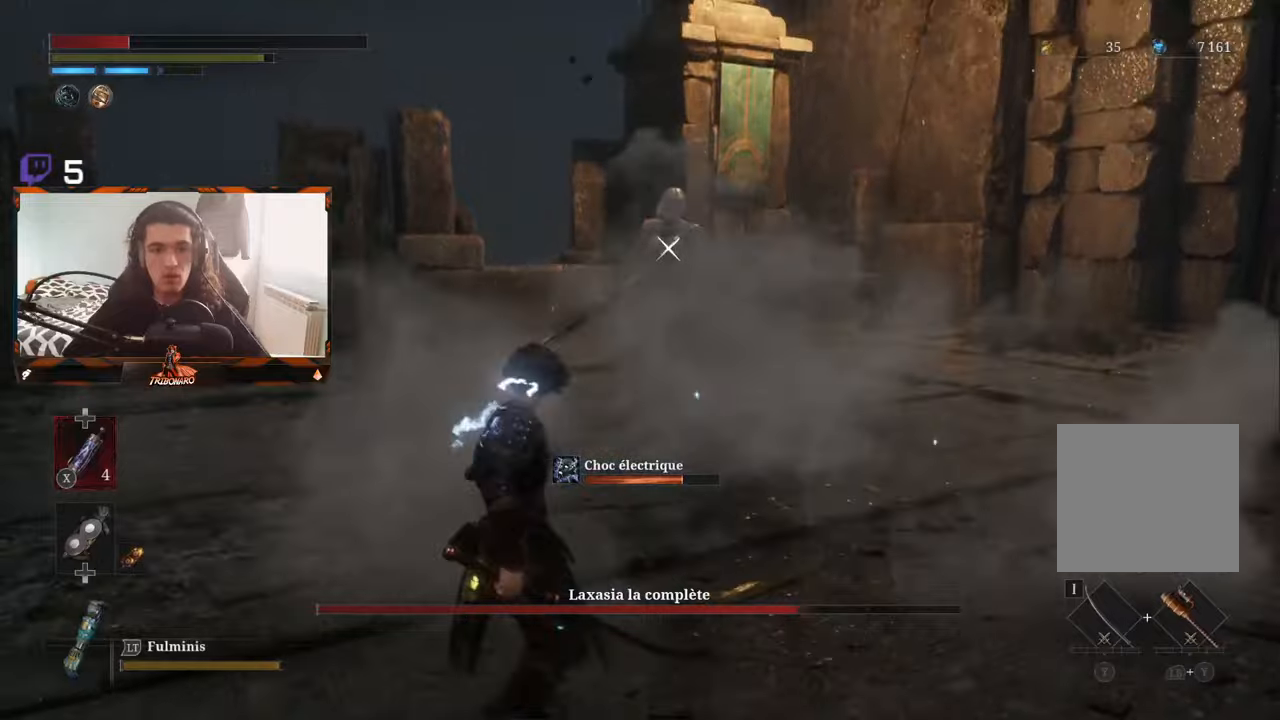
{"buttons": [], "left_stick": "up-left", "right_stick": "center", "events": [[17, "X", "down"], [84, "X", "up"]]}
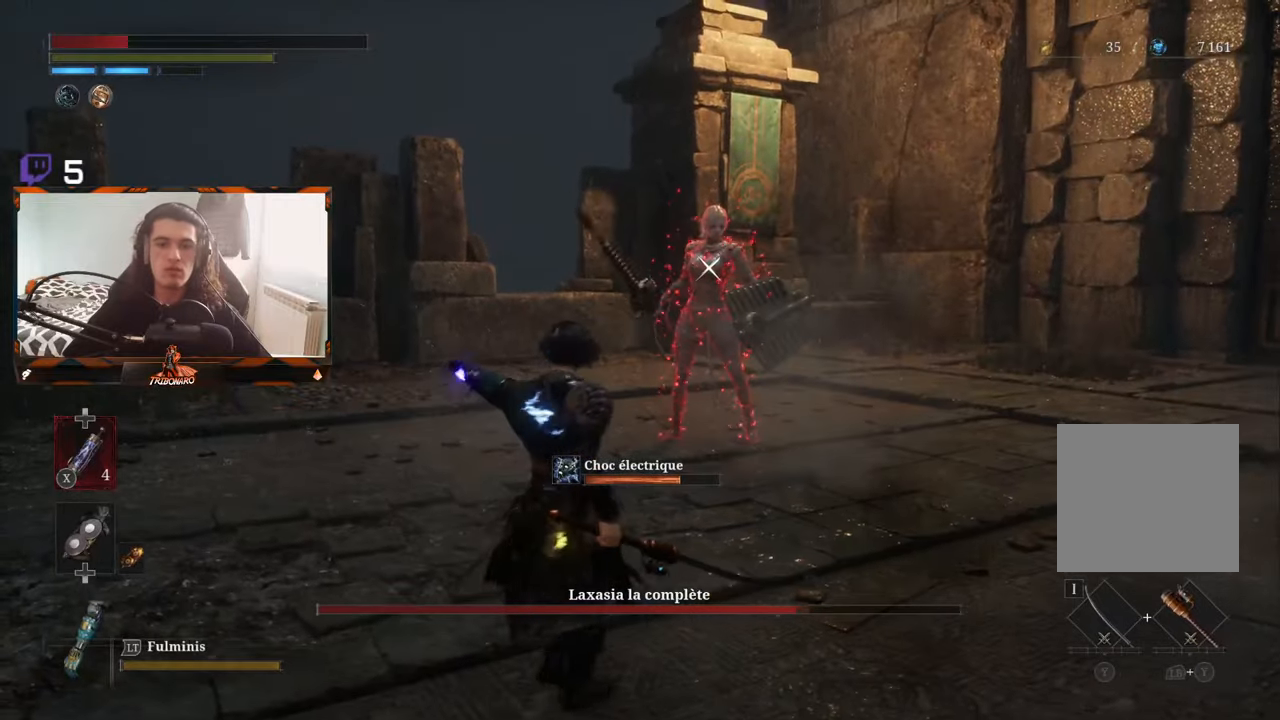
{"buttons": [], "left_stick": "up-left", "right_stick": "center", "events": []}
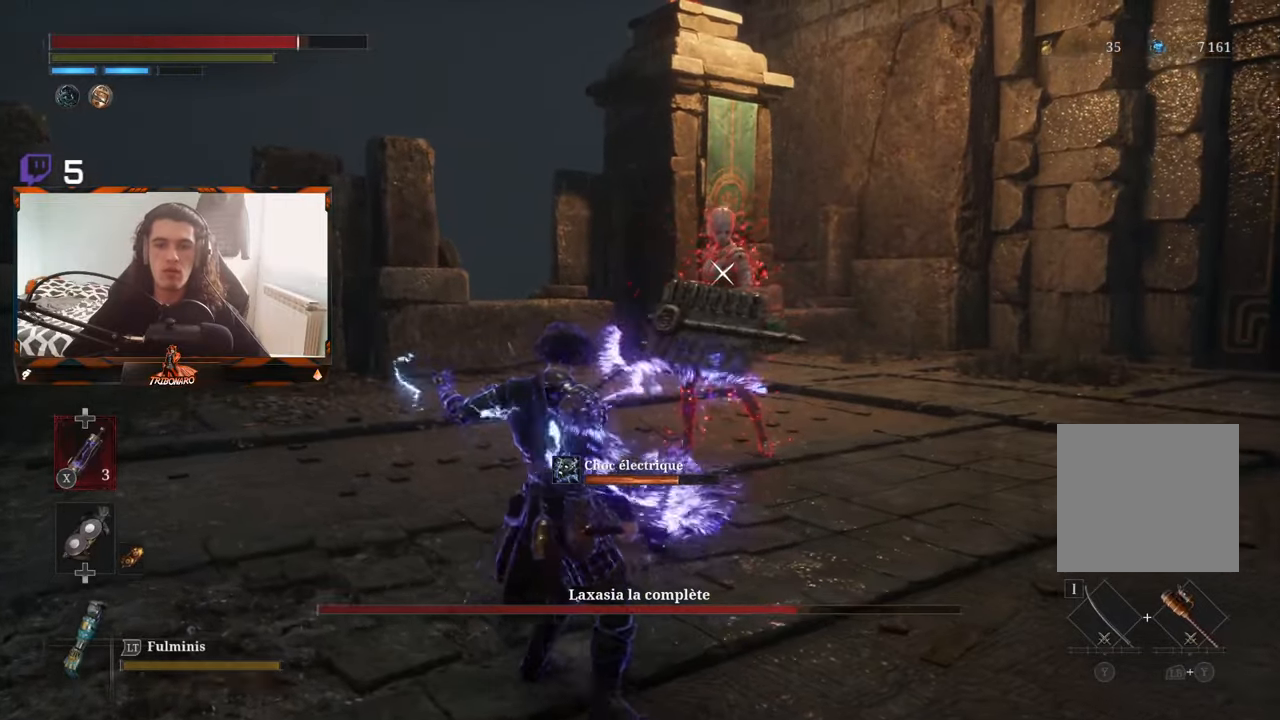
{"buttons": [], "left_stick": "up-left", "right_stick": "center", "events": []}
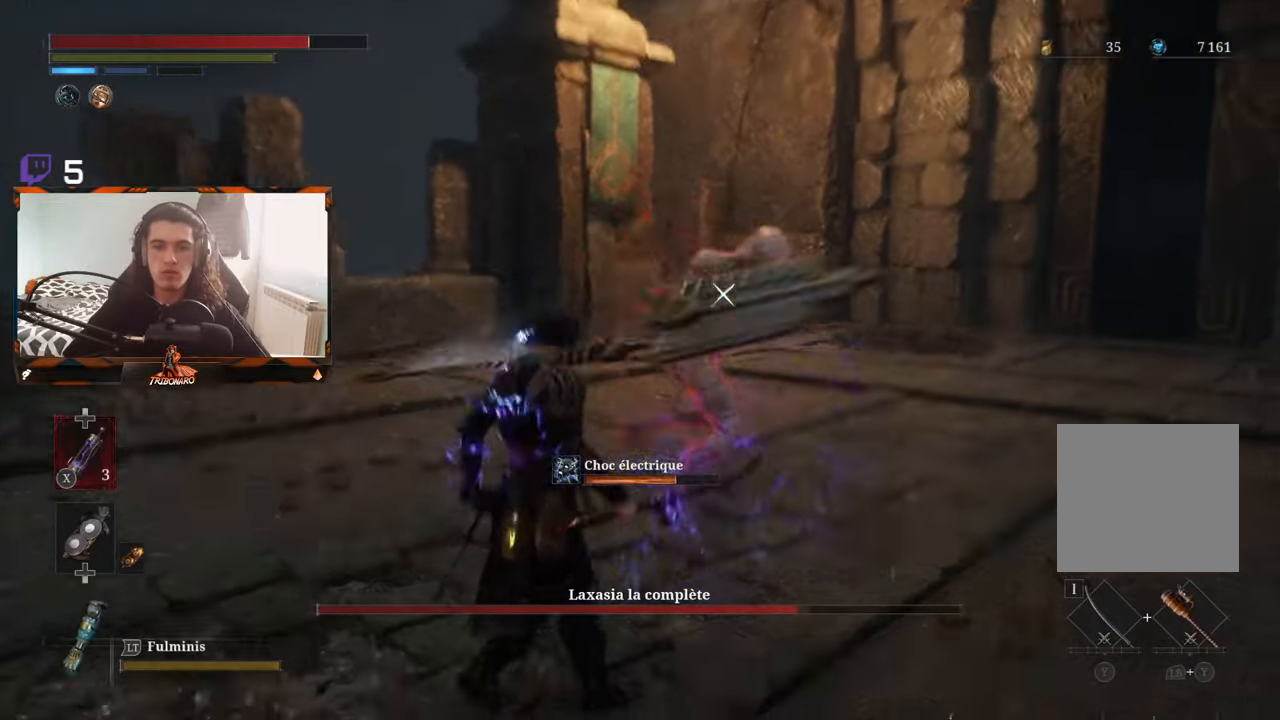
{"buttons": [], "left_stick": "up-left", "right_stick": "center", "events": [[134, "L1", "down"], [167, "L3", "down"], [284, "L1", "up"], [284, "L3", "up"], [334, "L1", "down"], [400, "L1", "up"]]}
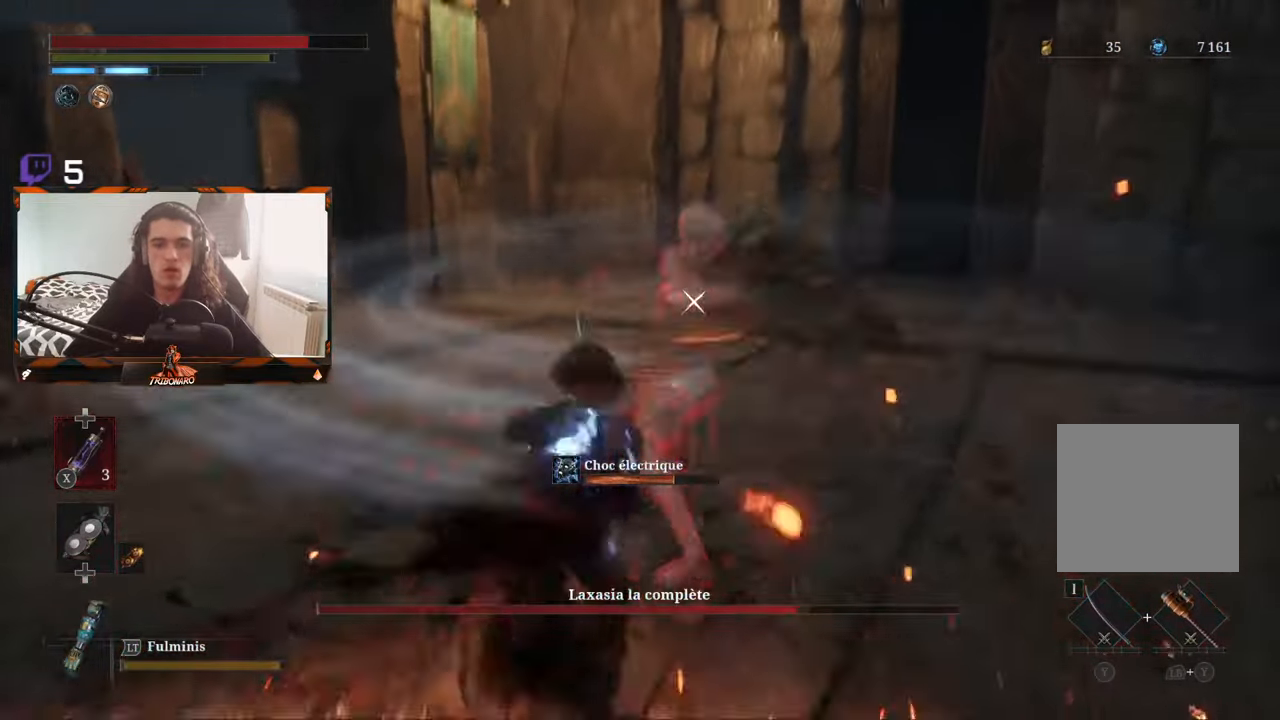
{"buttons": [], "left_stick": "up-left", "right_stick": "center", "events": [[100, "L1", "down"], [234, "L1", "up"]]}
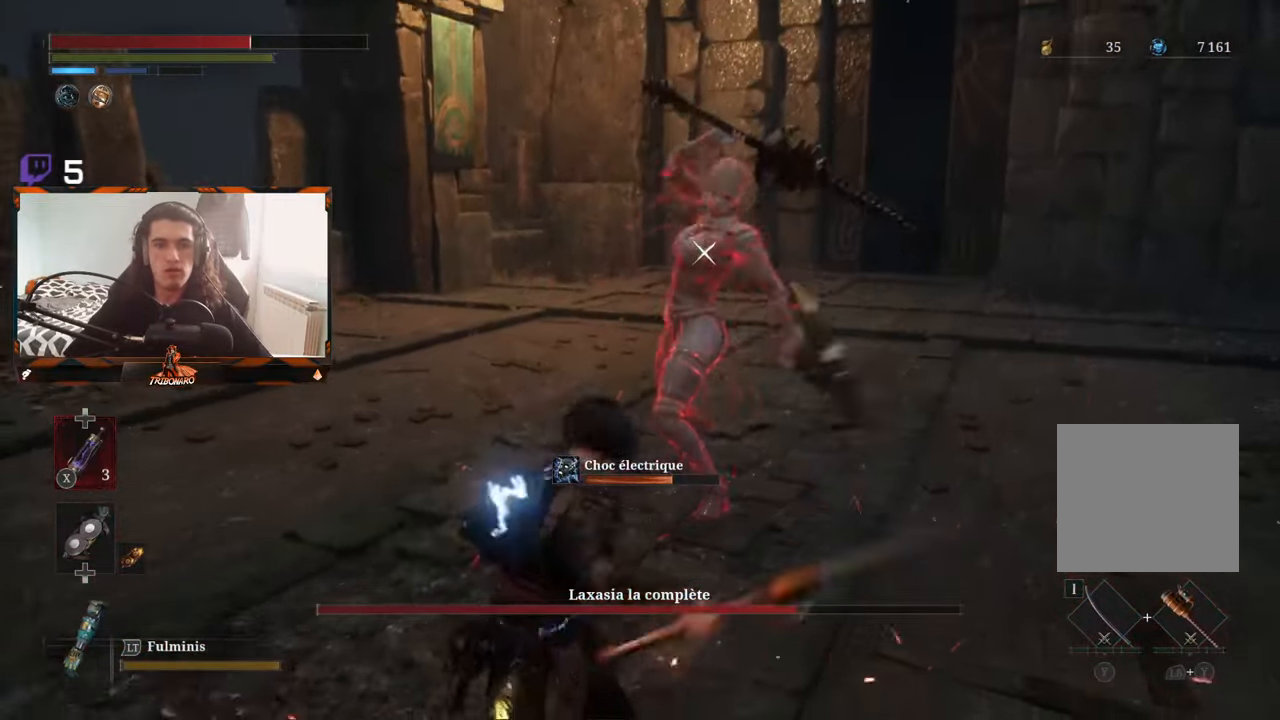
{"buttons": [], "left_stick": "up-left", "right_stick": "center", "events": [[17, "B", "down"], [117, "B", "up"], [284, "left_stick", "up"], [450, "left_stick", "up-left"]]}
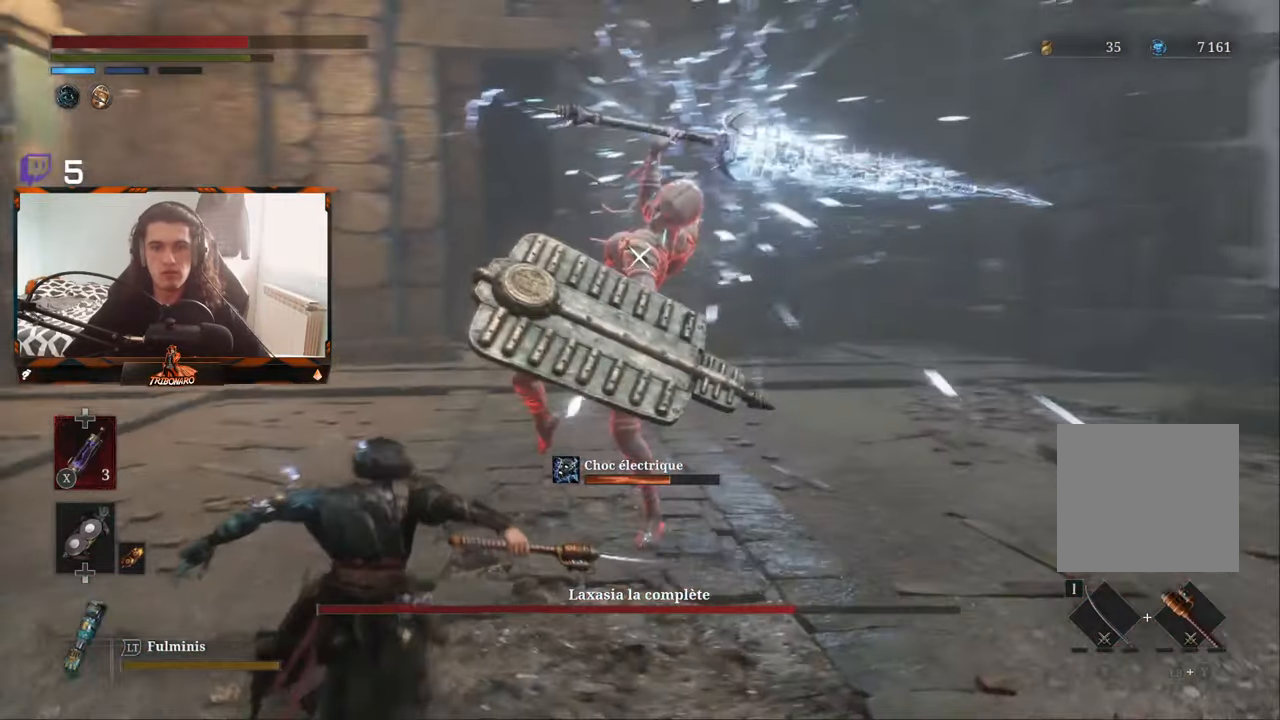
{"buttons": [], "left_stick": "up-left", "right_stick": "center", "events": []}
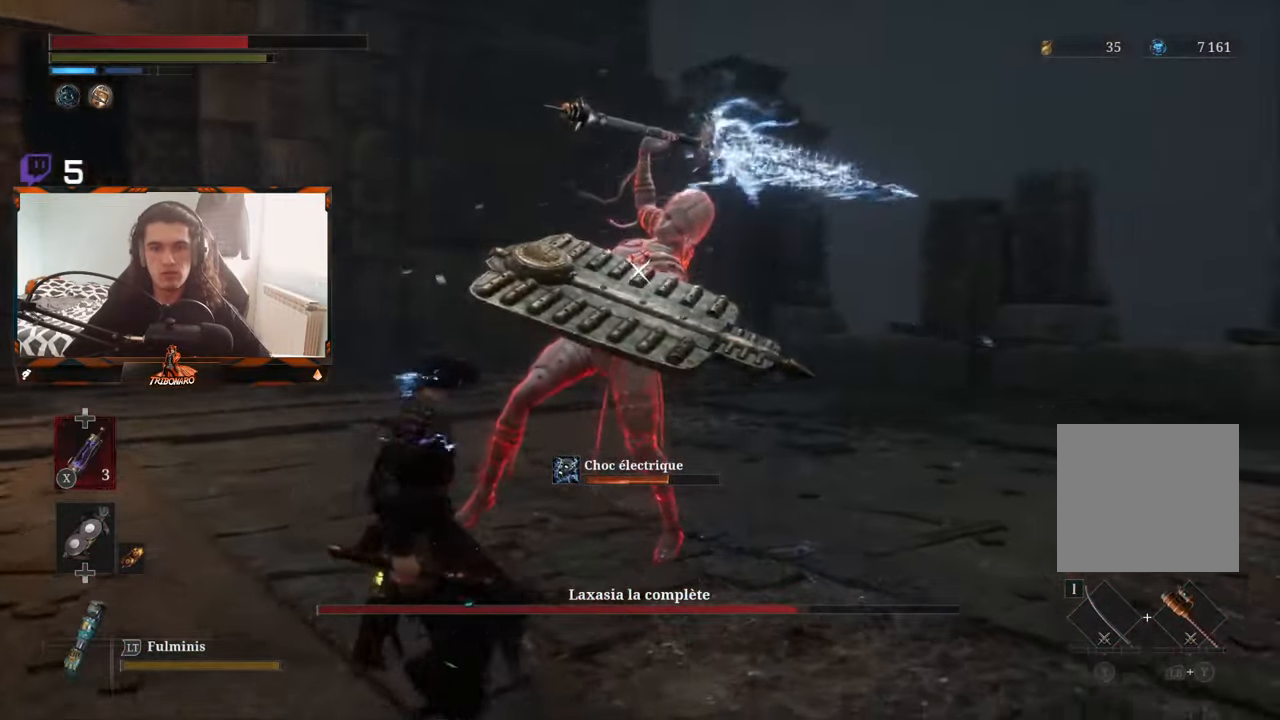
{"buttons": [], "left_stick": "up-left", "right_stick": "center", "events": [[217, "L1", "down"], [300, "L3", "down"], [384, "L3", "up"], [434, "L1", "up"]]}
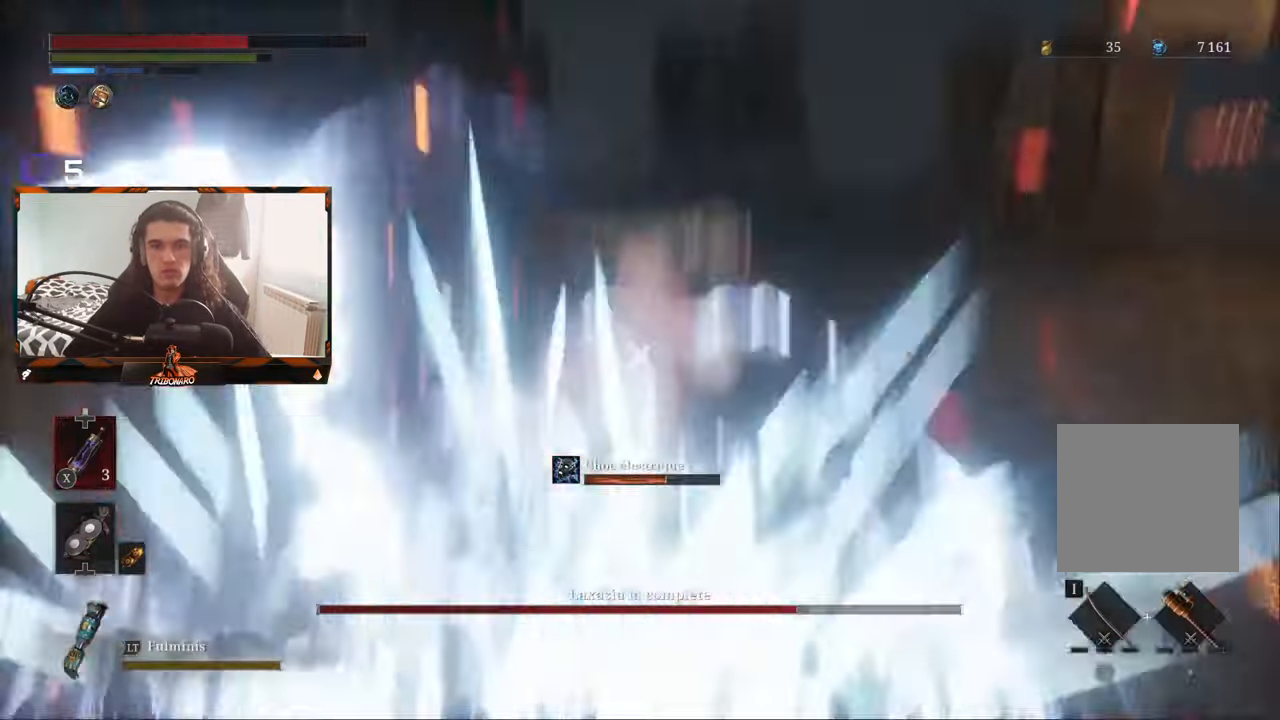
{"buttons": [], "left_stick": "up", "right_stick": "center", "events": [[334, "left_stick", "up"]]}
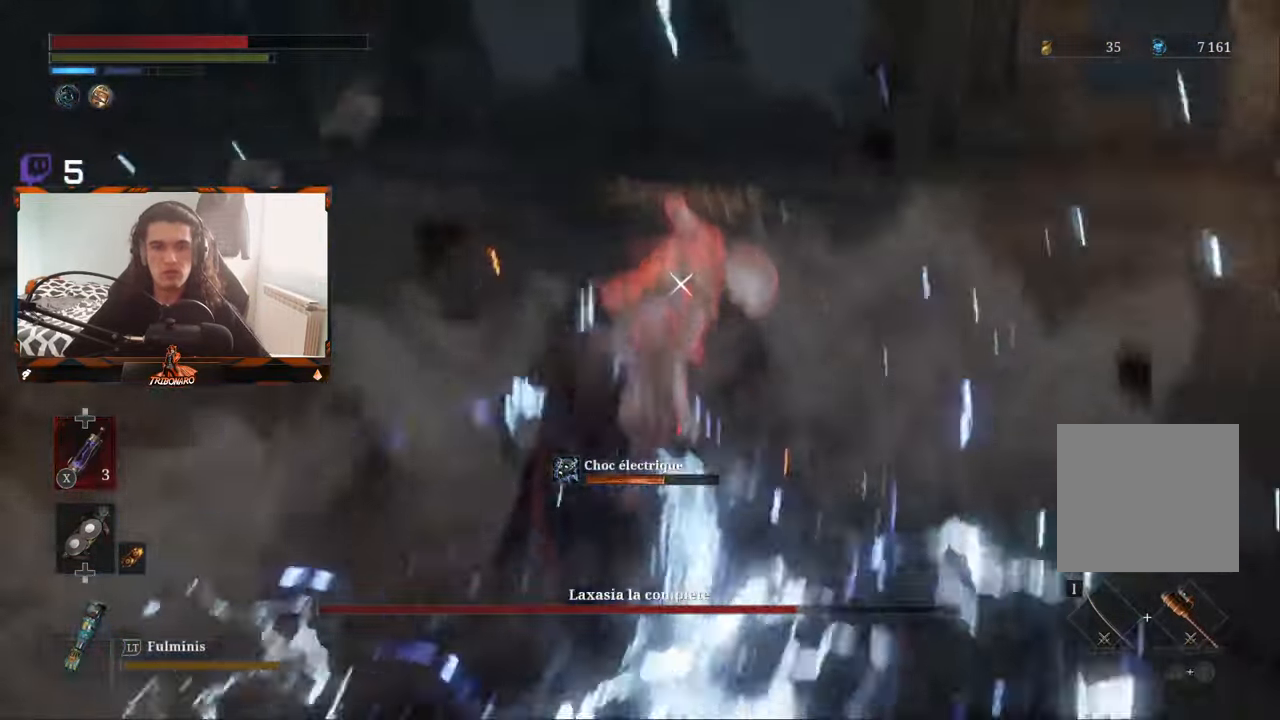
{"buttons": [], "left_stick": "center", "right_stick": "center", "events": [[134, "R1", "down"], [217, "R1", "up"], [366, "left_stick", "center"]]}